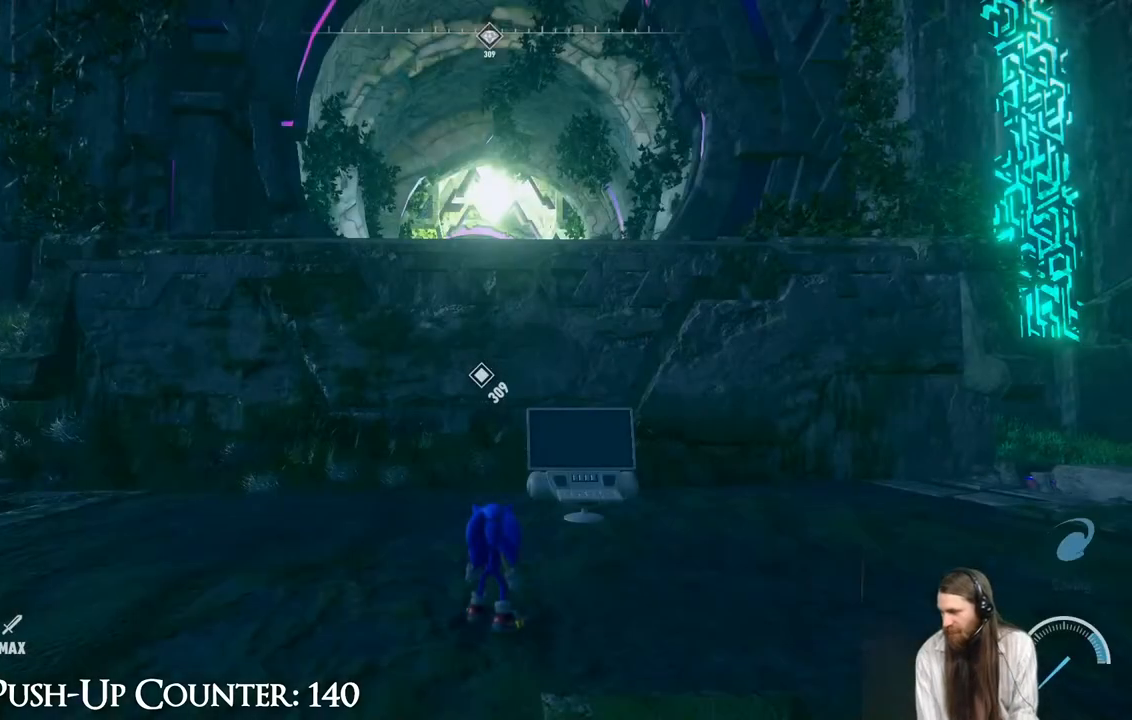
Gameplay with a controller (Xbox layout); each line is a JSON object with the inputs held at the frame after it. "events" lists button and stick changes between this image and that frame as [ms after this image, input, new state], when the widget could be followed in between. Not read: L3 R1.
{"buttons": ["START"], "left_stick": "center", "right_stick": "center", "events": [[450, "START", "down"]]}
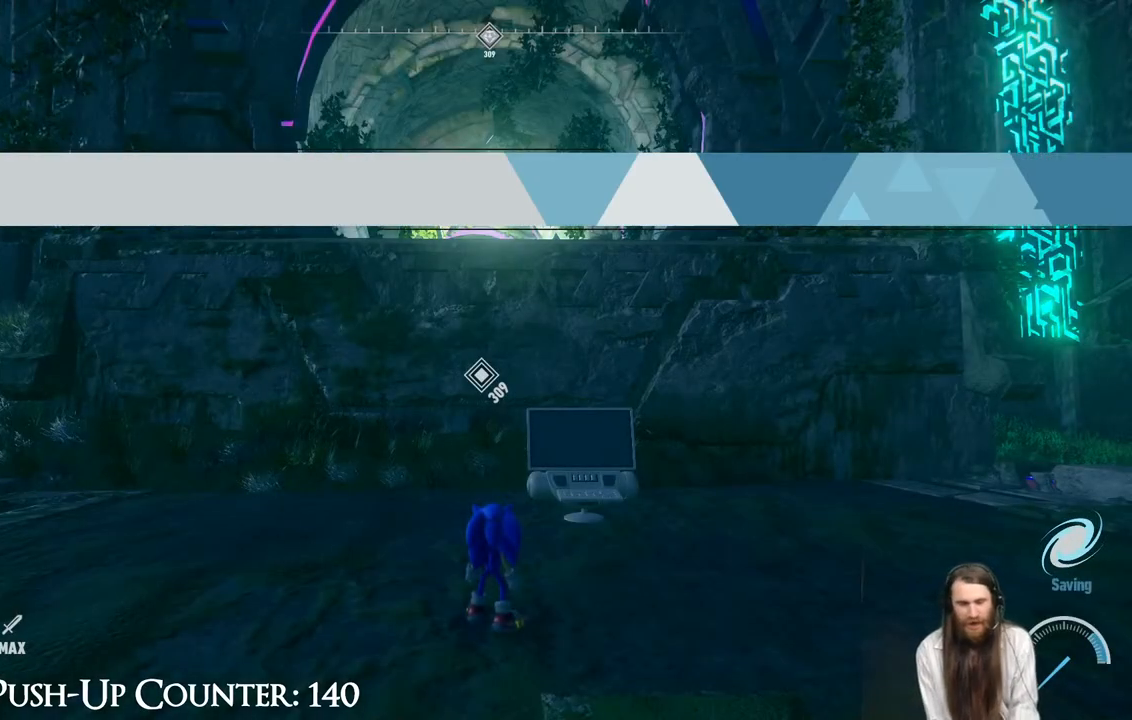
{"buttons": [], "left_stick": "center", "right_stick": "center", "events": [[133, "START", "up"]]}
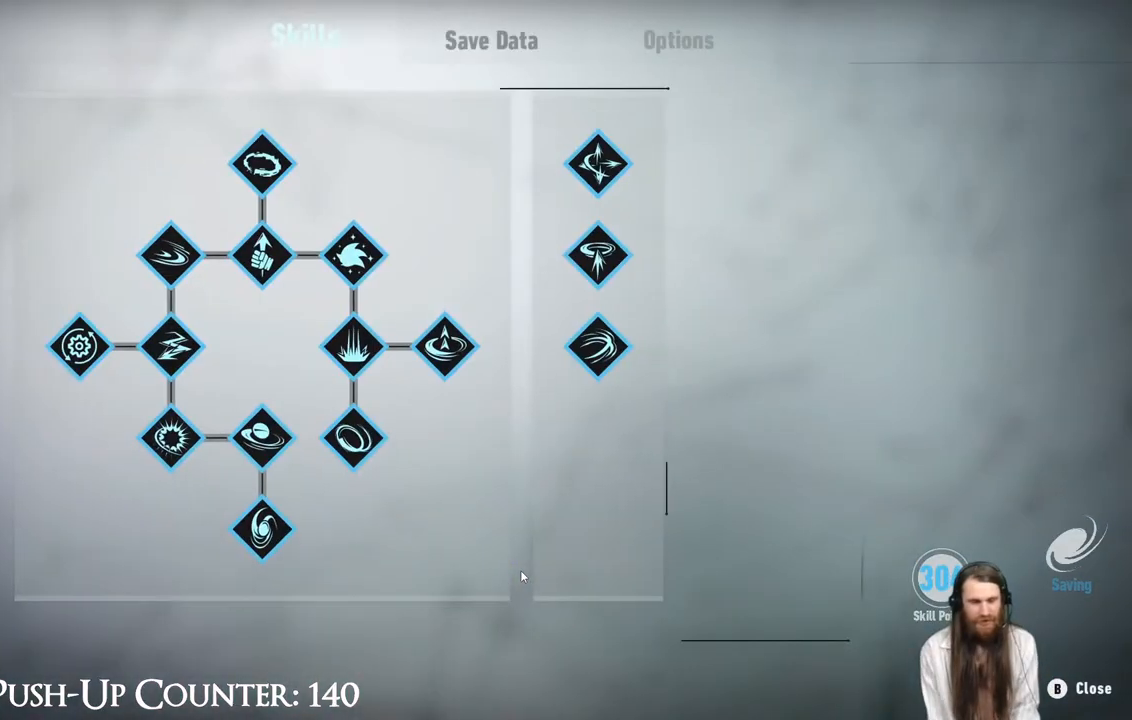
{"buttons": [], "left_stick": "center", "right_stick": "center", "events": []}
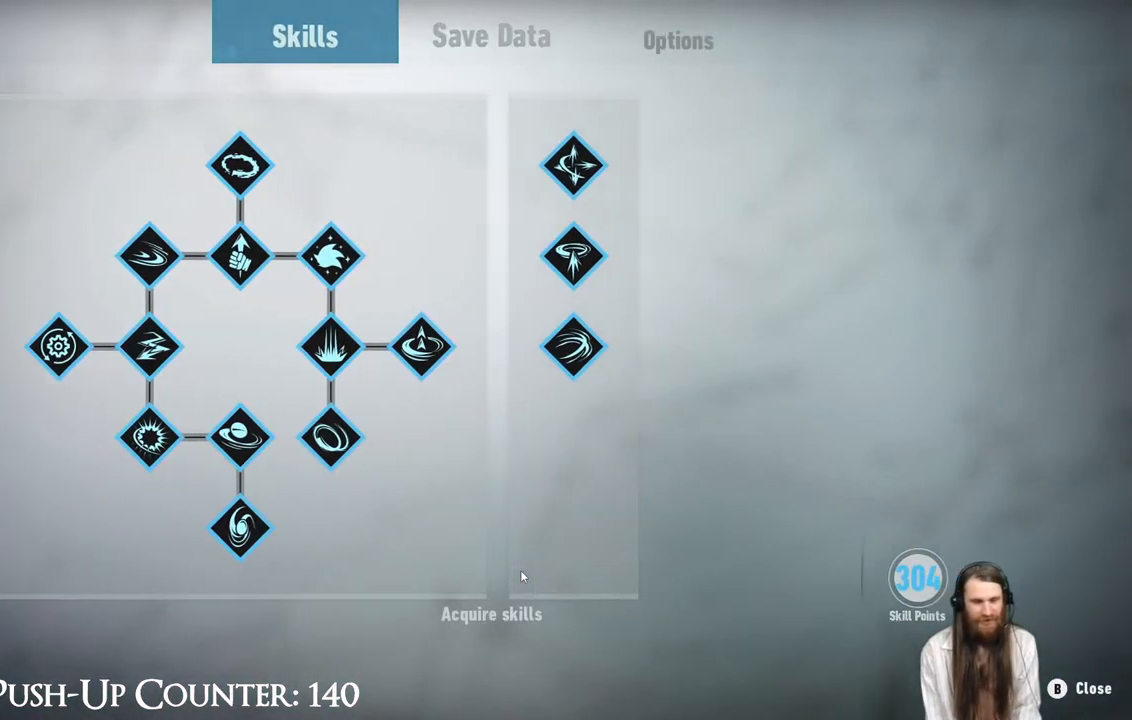
{"buttons": ["A"], "left_stick": "center", "right_stick": "center", "events": [[400, "A", "down"]]}
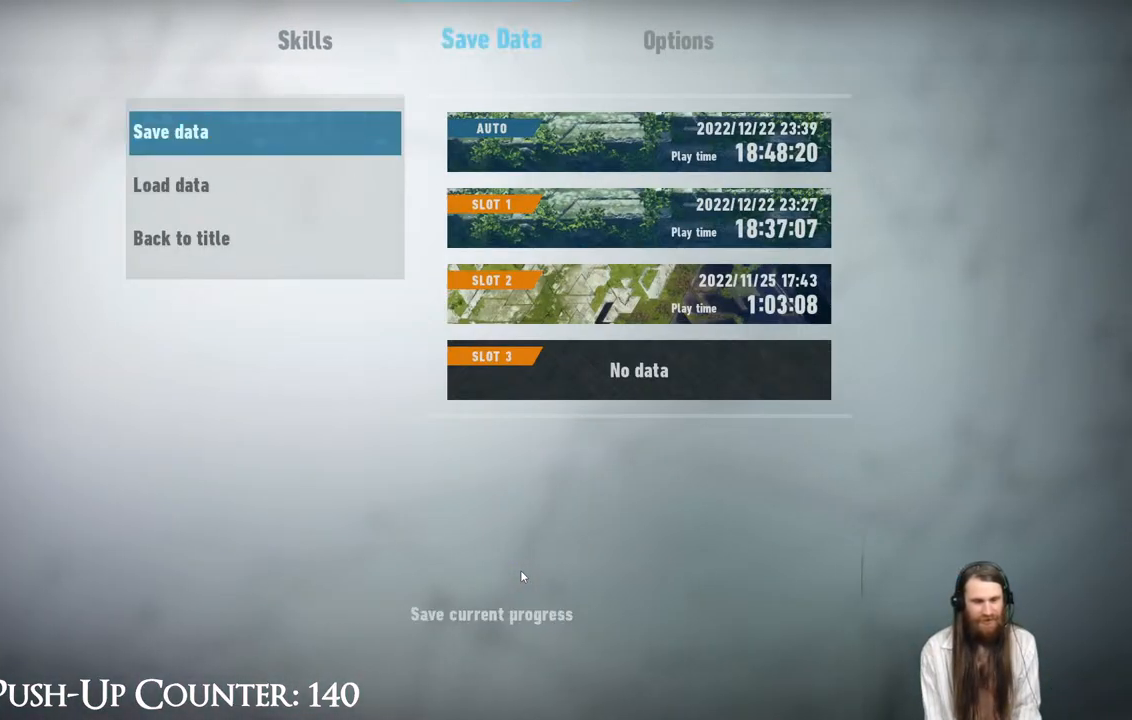
{"buttons": [], "left_stick": "center", "right_stick": "center", "events": [[150, "A", "up"]]}
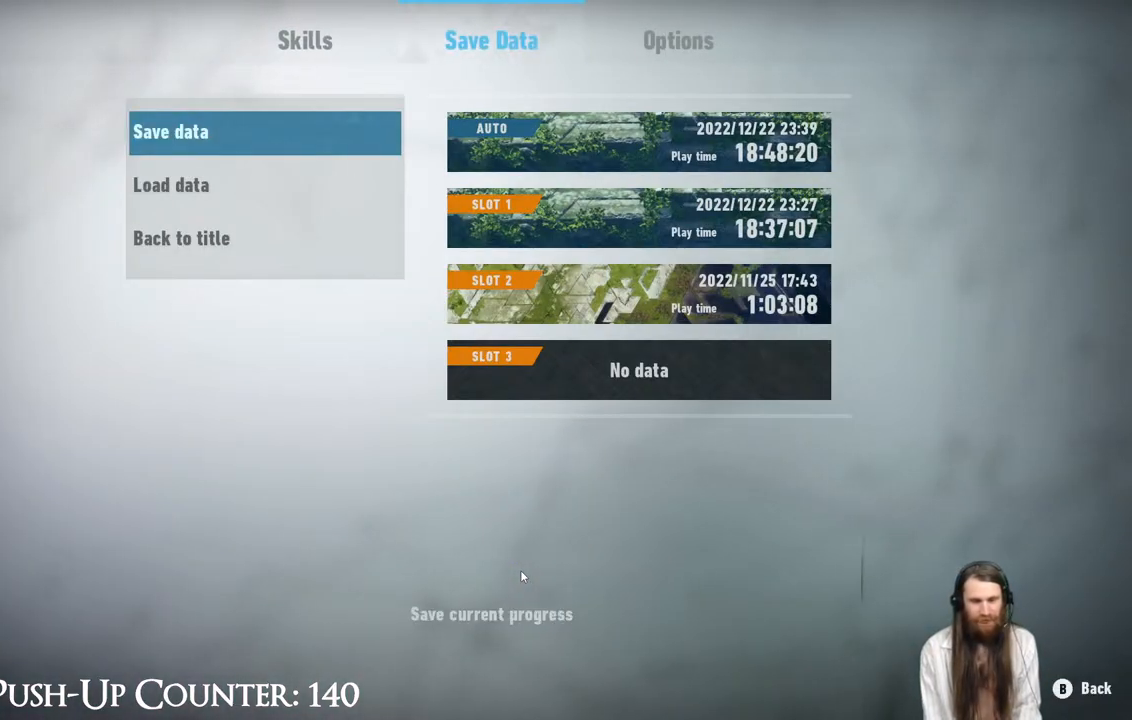
{"buttons": [], "left_stick": "center", "right_stick": "center", "events": [[33, "A", "down"], [250, "A", "up"], [350, "DPAD_DOWN", "down"], [467, "DPAD_DOWN", "up"]]}
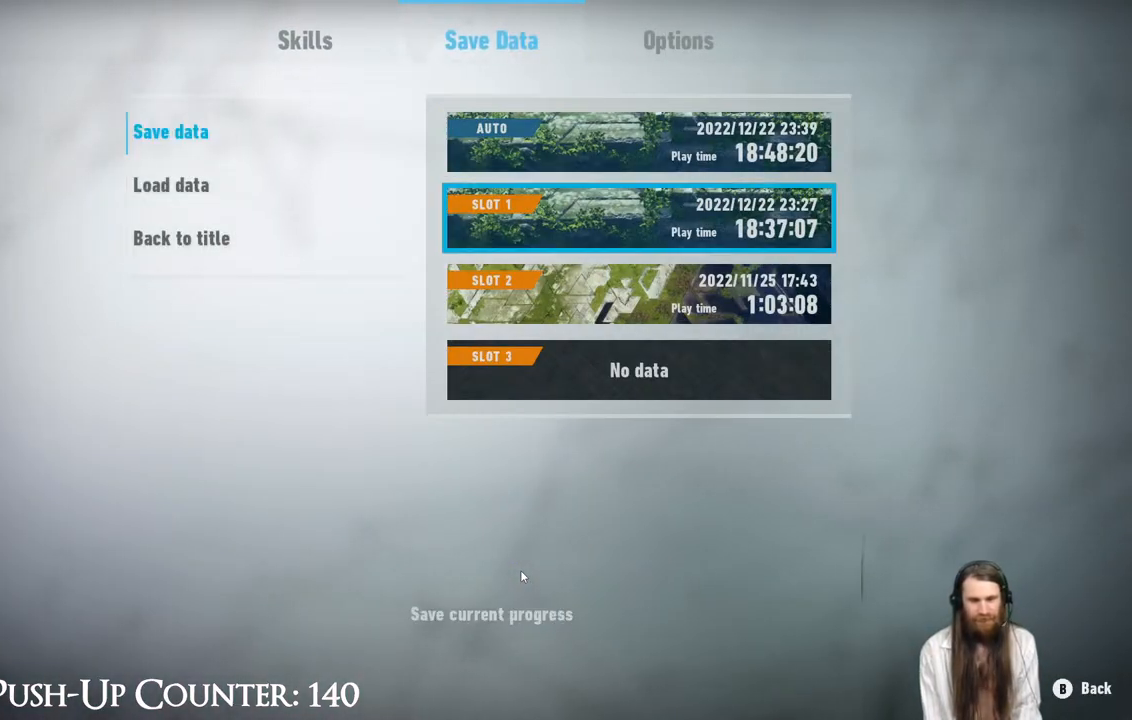
{"buttons": [], "left_stick": "center", "right_stick": "center", "events": [[117, "A", "down"], [333, "A", "up"]]}
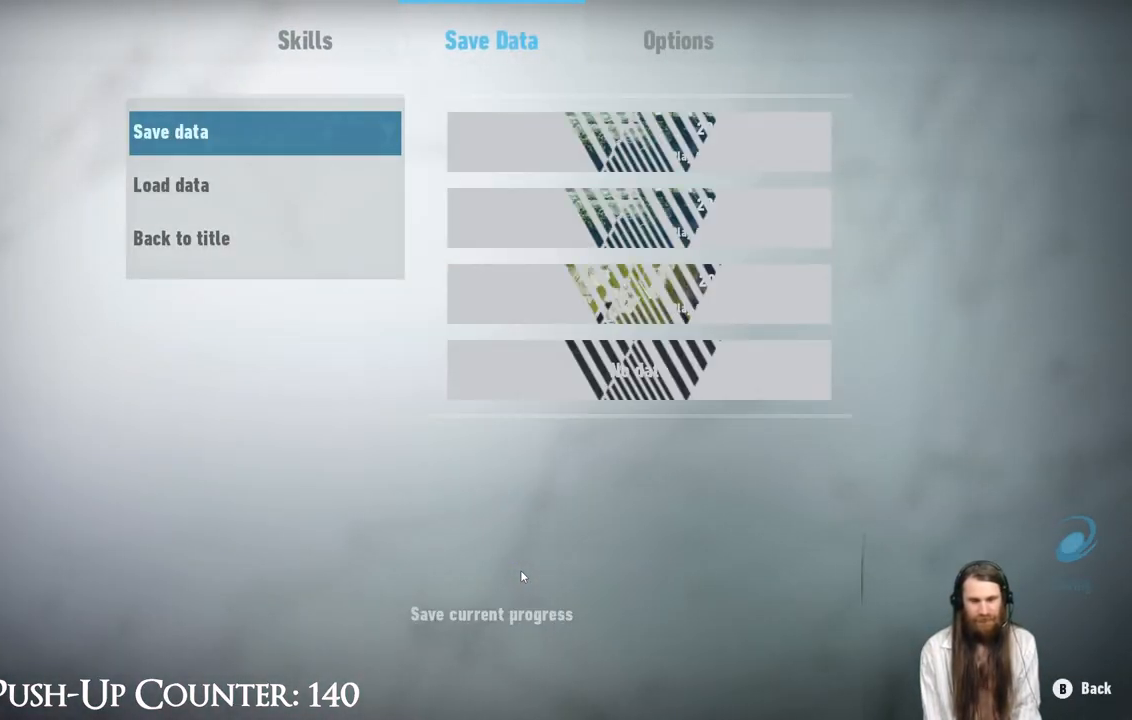
{"buttons": [], "left_stick": "center", "right_stick": "center", "events": []}
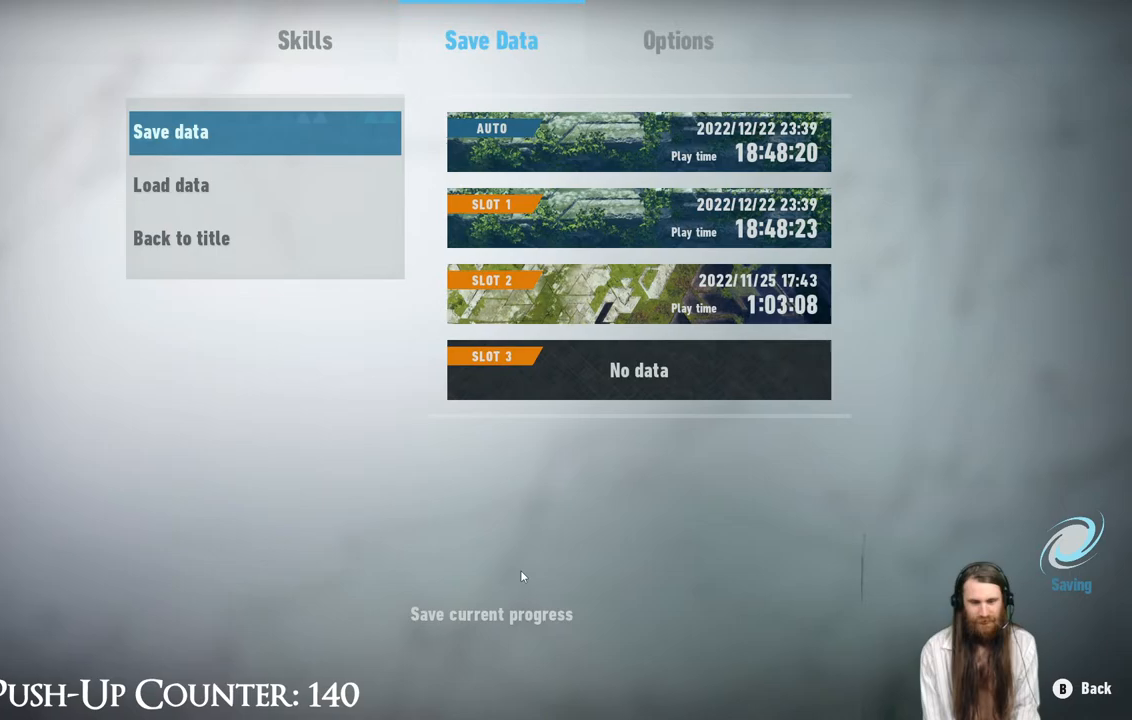
{"buttons": [], "left_stick": "center", "right_stick": "center", "events": [[50, "B", "down"], [250, "B", "up"]]}